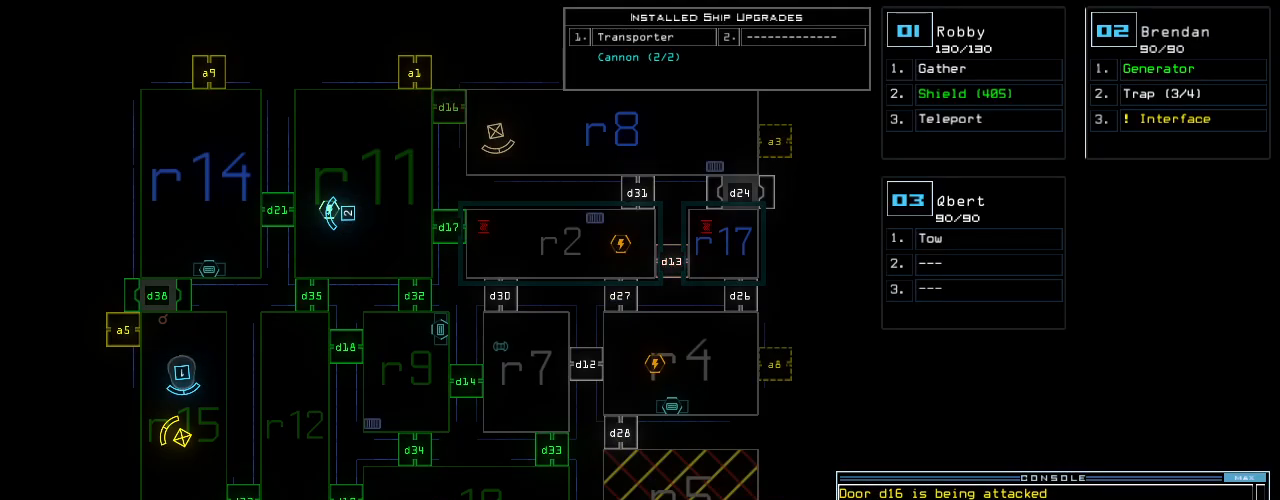
Gameplay with keyboard; each line is a JSON object with the keys held at the frame after it. "events" lists presses ("down") and releases ("up") of ".", "0", "1", "2", "3", "4", "5", "6", "7", "8", "9", "a", "b", "backspace", "c", "caps_lock", "comma", "ctrl_l", "ctrl_r", "d", "down", "e", "equals", "escape", "f", "f10", "f8", "f9", "g", "h", "i", "j", "k", "l", "left", "m", "minus", "n", "o", "p", "q", "quote", "r", "return", "right", "s", "semicolon", "shift_l", "shift_r", "space", "t", "tab", "tilde", "u", "up", "v", "w", "x", "y" and "z" between this image and that frame as [ms after this image, input, new state], when the widget could be followed in between. No other keys are recorded. Mouse input is not recorded.
{"keys": [], "events": [[140, "1", "down"], [140, "up", "down"], [220, "1", "up"], [420, "left", "down"], [460, "left", "up"], [480, "up", "up"]]}
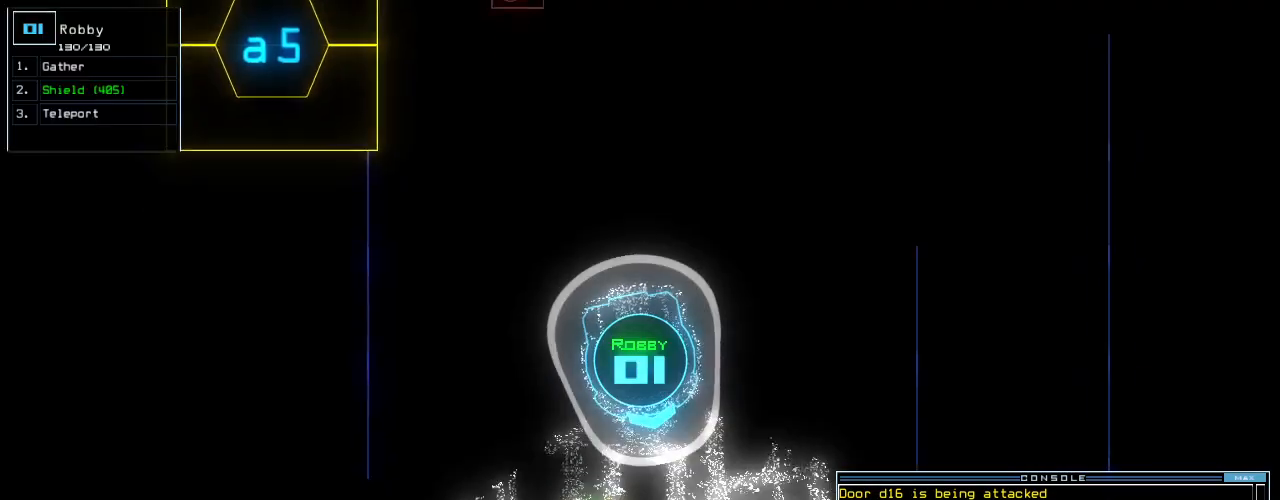
{"keys": ["down", "left"], "events": [[60, "down", "down"], [300, "left", "down"]]}
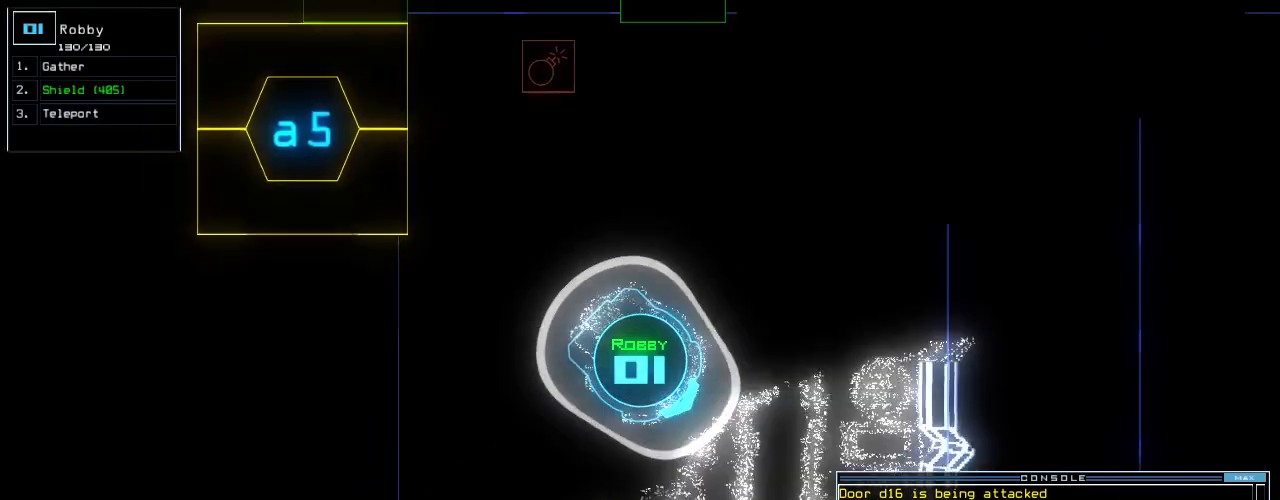
{"keys": ["left", "up"], "events": [[100, "down", "up"], [220, "up", "down"]]}
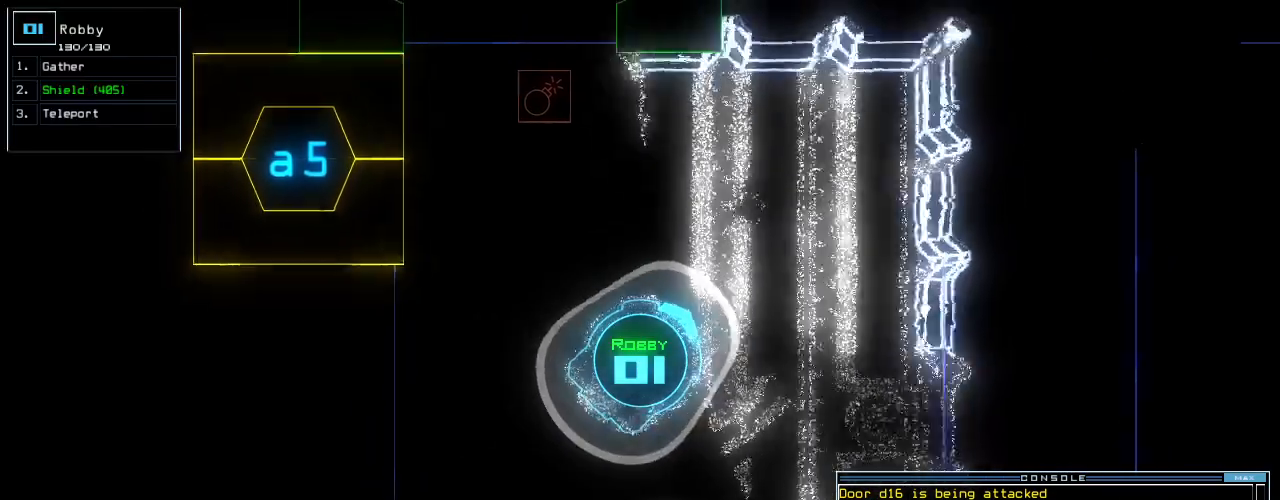
{"keys": ["up"], "events": [[480, "left", "up"]]}
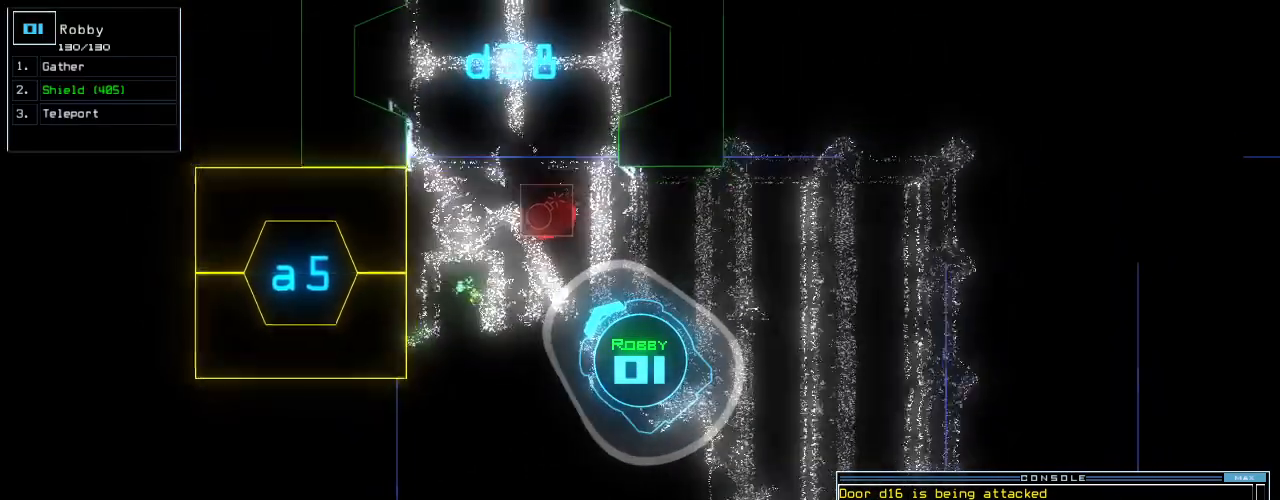
{"keys": ["up"], "events": [[180, "right", "down"], [260, "right", "up"], [320, "right", "down"], [380, "right", "up"]]}
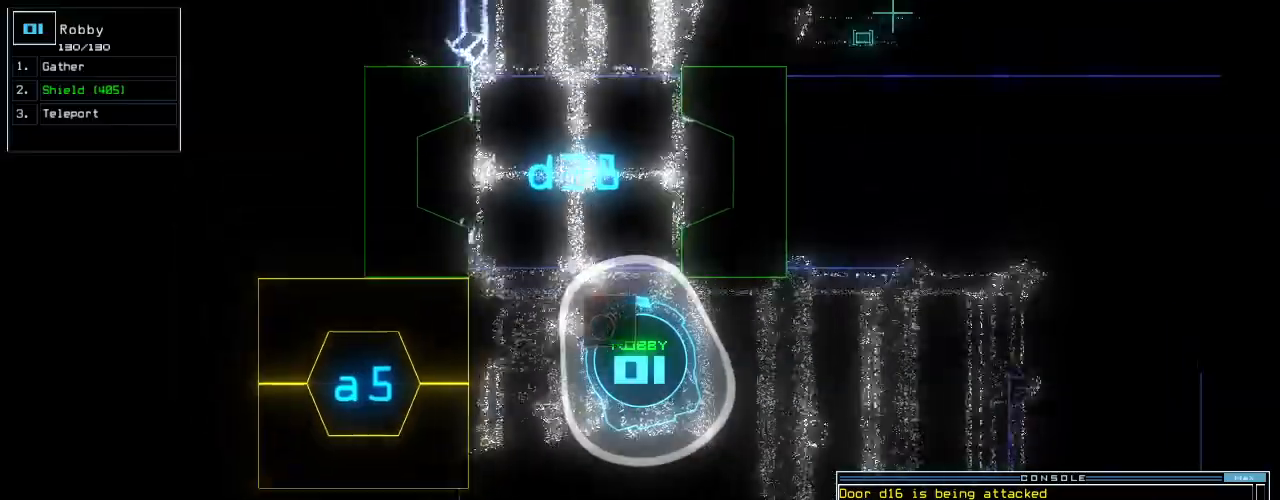
{"keys": ["up"], "events": [[400, "right", "down"], [440, "right", "up"]]}
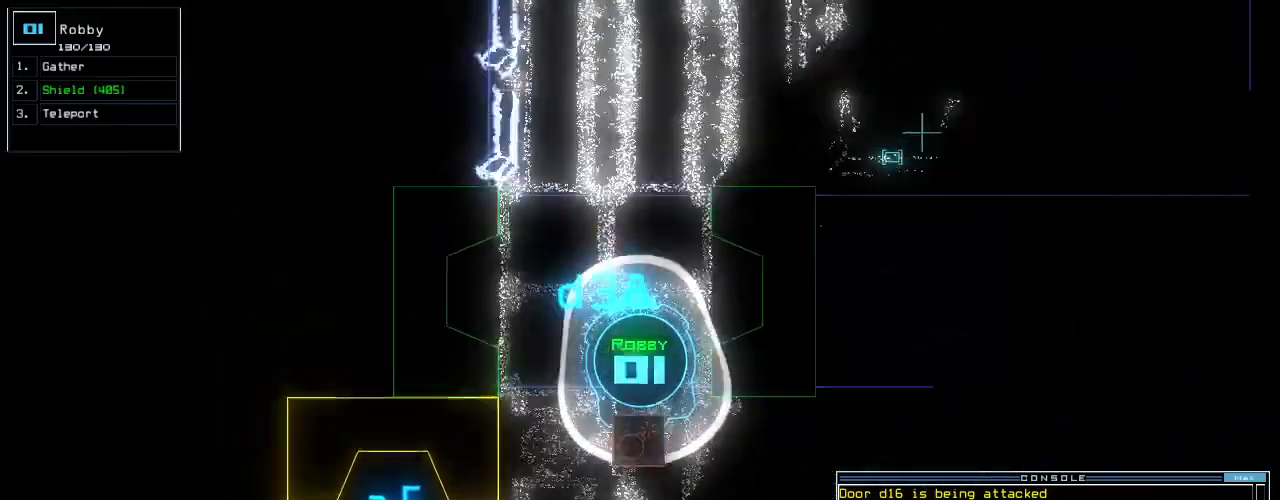
{"keys": ["right", "up"], "events": [[140, "backspace", "down"], [200, "backspace", "up"], [460, "right", "down"]]}
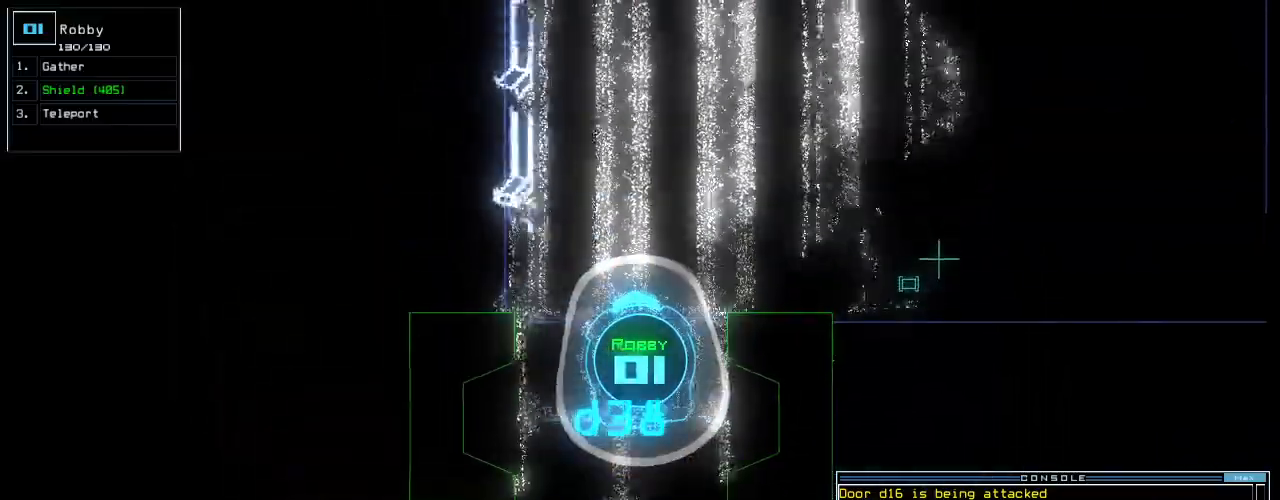
{"keys": ["up"], "events": [[20, "right", "up"], [80, "right", "down"], [220, "right", "up"], [380, "right", "down"], [420, "right", "up"]]}
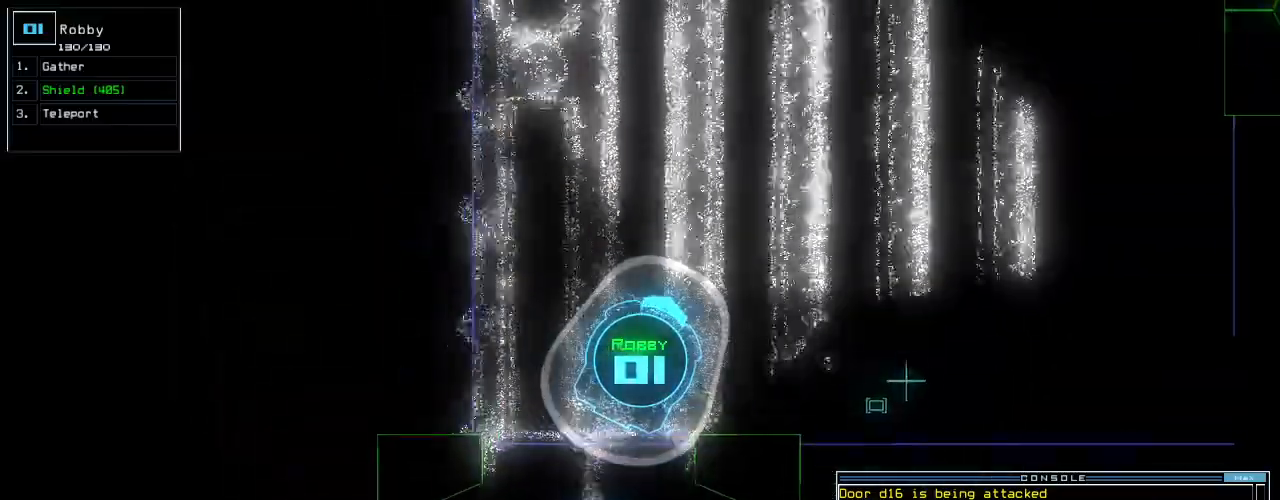
{"keys": ["up"], "events": [[100, "right", "down"], [180, "right", "up"], [320, "right", "down"], [420, "right", "up"]]}
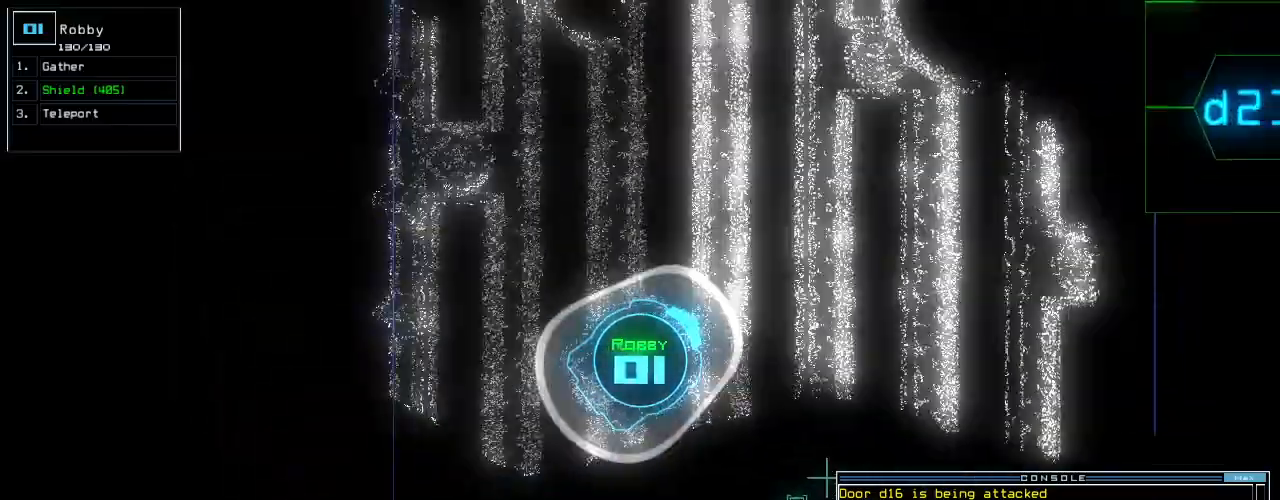
{"keys": ["up"], "events": []}
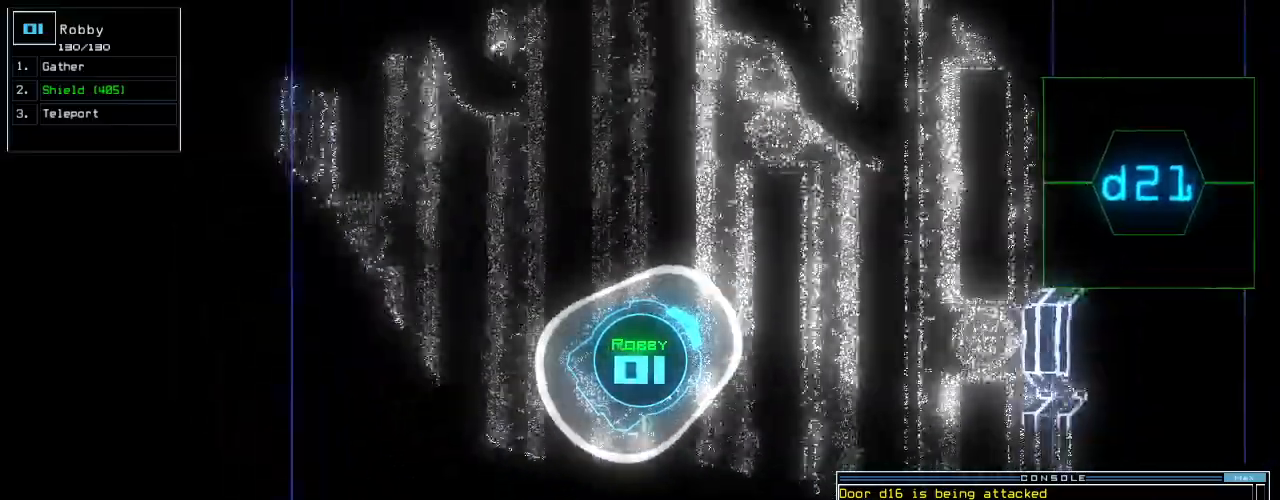
{"keys": ["up"], "events": [[160, "d", "down"], [240, "d", "up"], [400, "2", "down"], [460, "2", "up"]]}
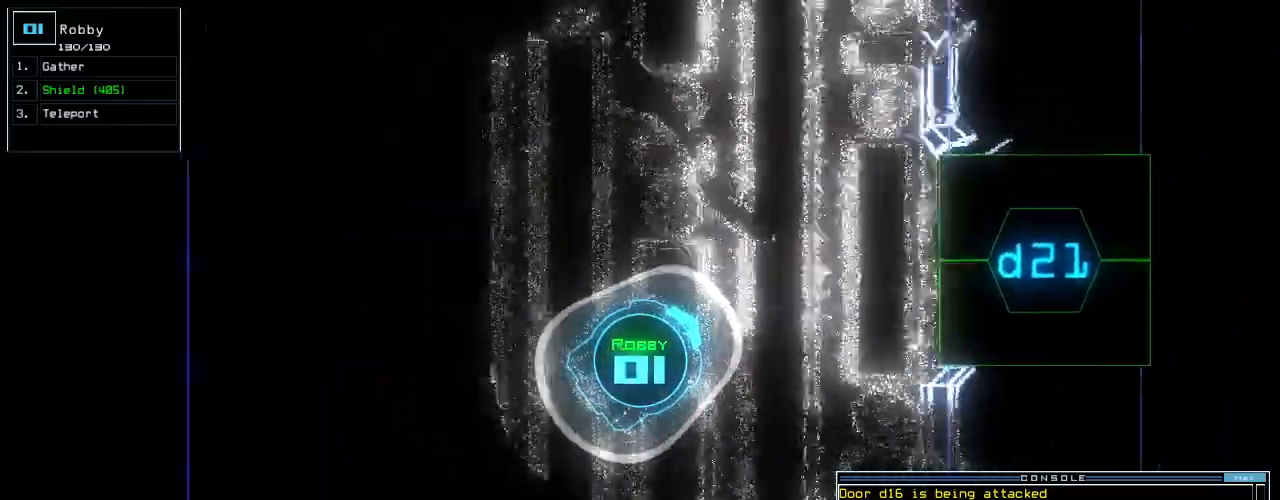
{"keys": ["up"], "events": [[40, "1", "down"], [140, "1", "up"], [260, "right", "down"], [360, "right", "up"]]}
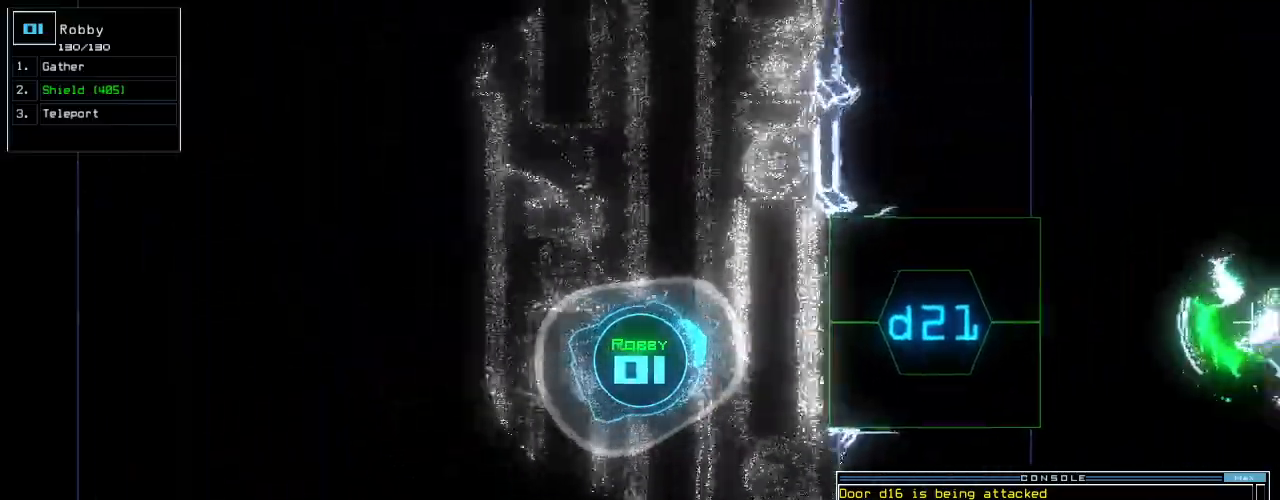
{"keys": ["space", "up"], "events": [[20, "return", "down"], [120, "s", "down"], [160, "return", "up"], [200, "s", "up"], [280, "w", "down"], [340, "a", "down"], [400, "w", "up"], [440, "a", "up"], [480, "space", "down"]]}
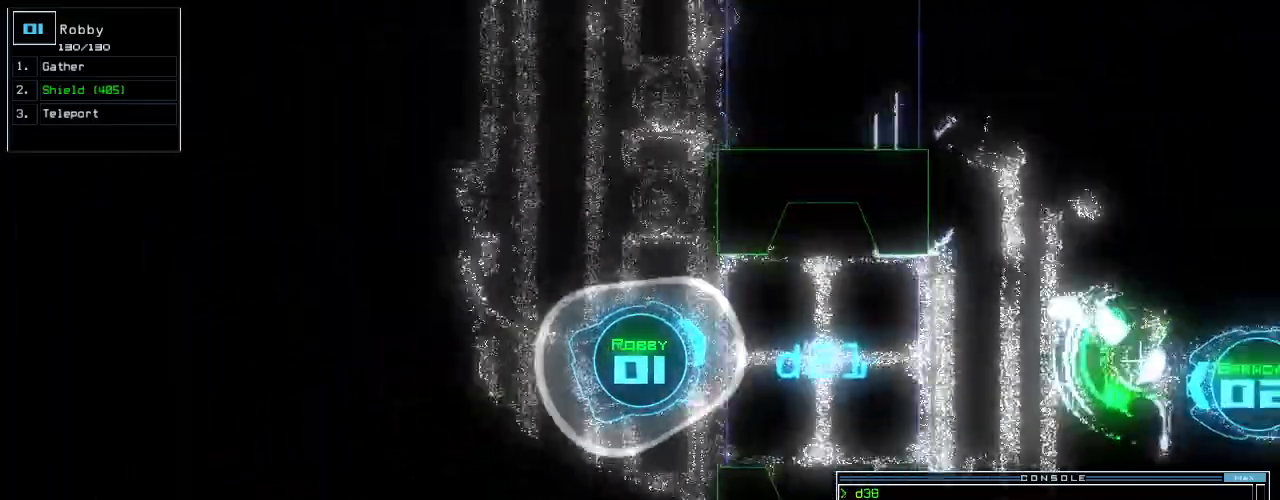
{"keys": ["up"], "events": [[80, "space", "up"], [360, "right", "down"], [460, "right", "up"]]}
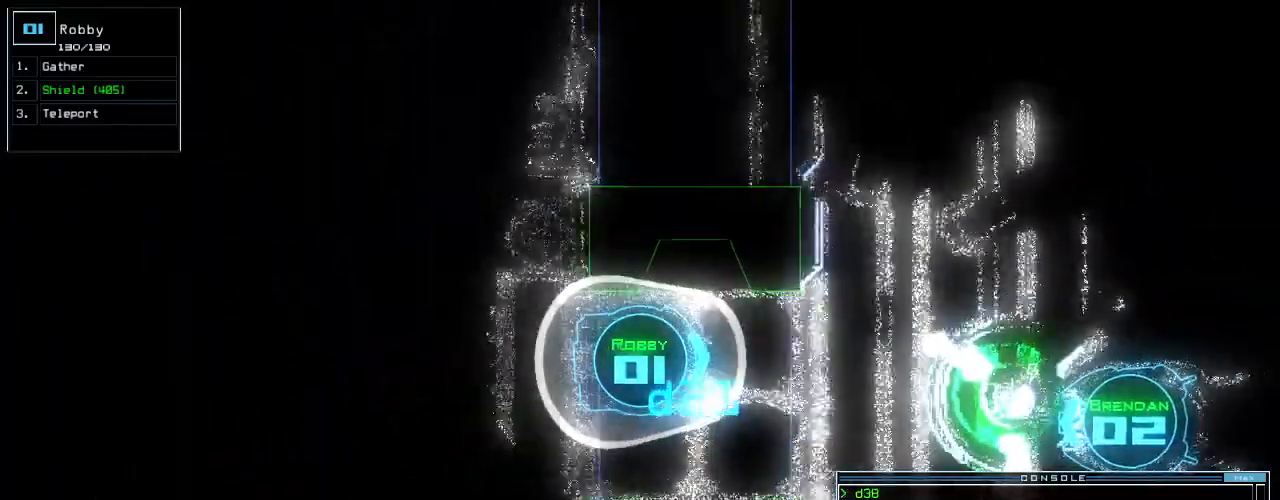
{"keys": [], "events": [[20, "up", "up"], [220, "t", "down"], [280, "e", "down"], [300, "t", "up"], [340, "e", "up"], [400, "space", "down"], [500, "space", "up"]]}
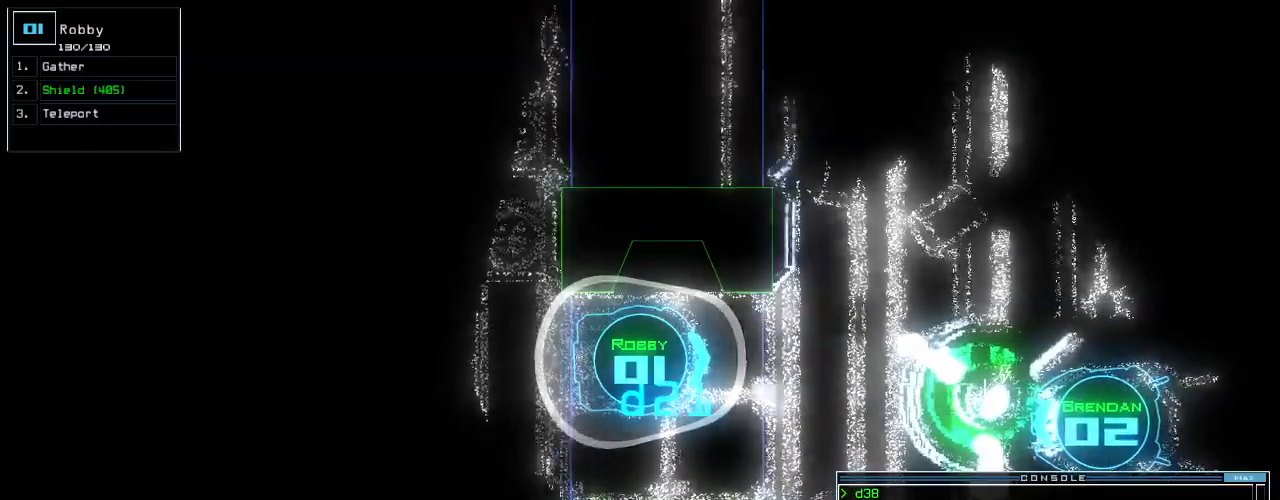
{"keys": [], "events": [[120, "t", "down"], [200, "t", "up"], [220, "o", "down"], [280, "o", "up"], [400, "return", "down"], [480, "return", "up"]]}